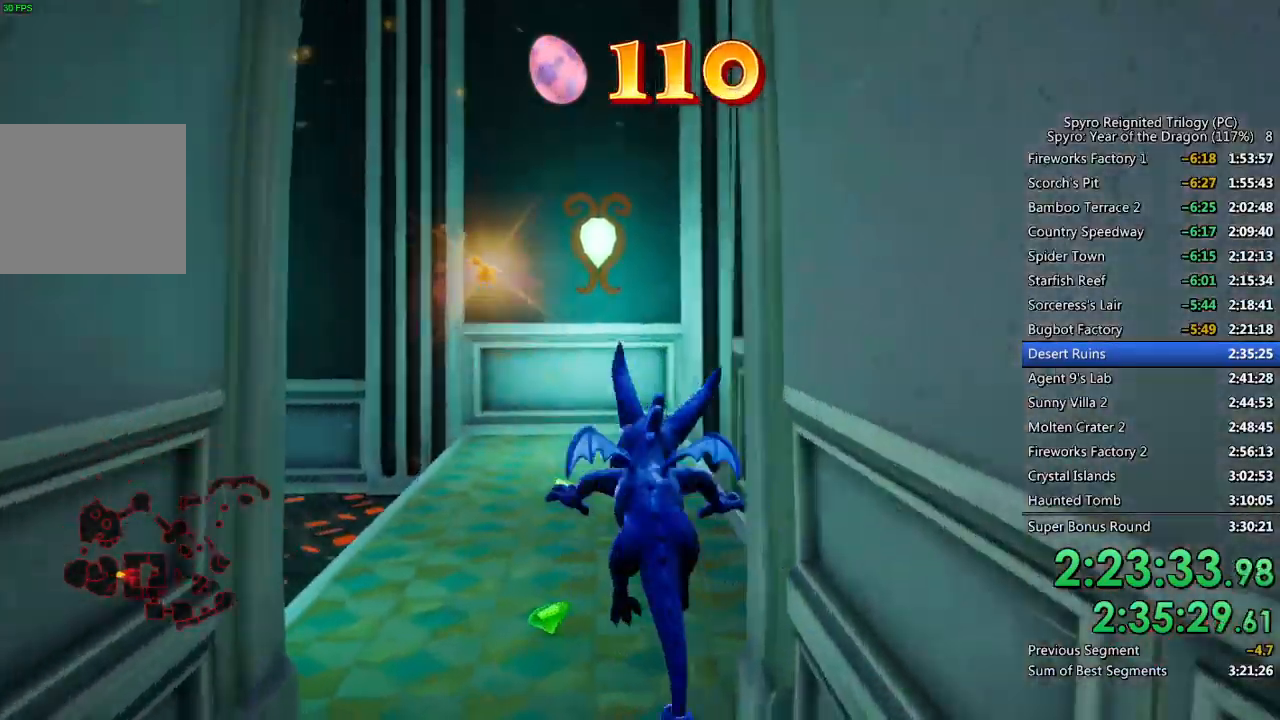
Gameplay with a controller (PlayStation layout); each line is a JSON object with the inputs held at the frame after it. "events" lists button and stick changes between this image and that frame as [ms after this image, input, new state], when the widget could be followed in between.
{"buttons": ["SQUARE"], "left_stick": "left", "right_stick": "center", "events": [[33, "left_stick", "left"], [167, "left_stick", "center"], [317, "left_stick", "left"]]}
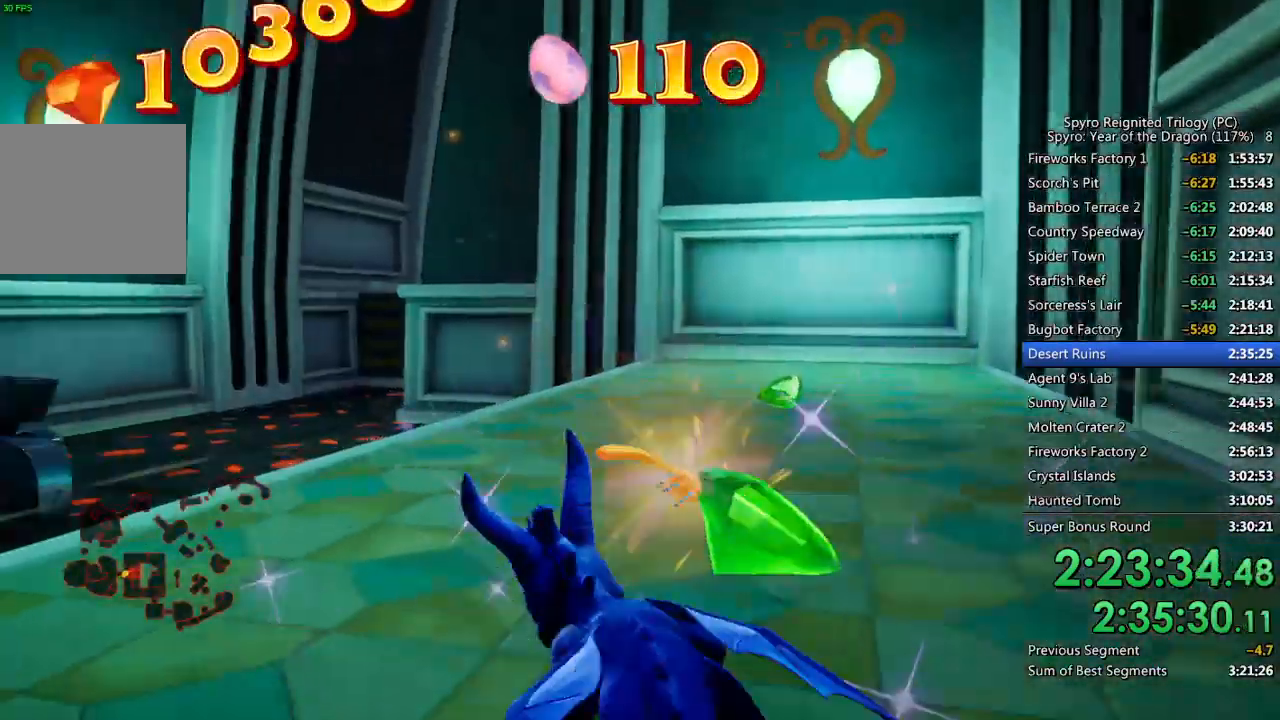
{"buttons": ["SQUARE"], "left_stick": "center", "right_stick": "center", "events": [[367, "left_stick", "up"], [433, "left_stick", "center"]]}
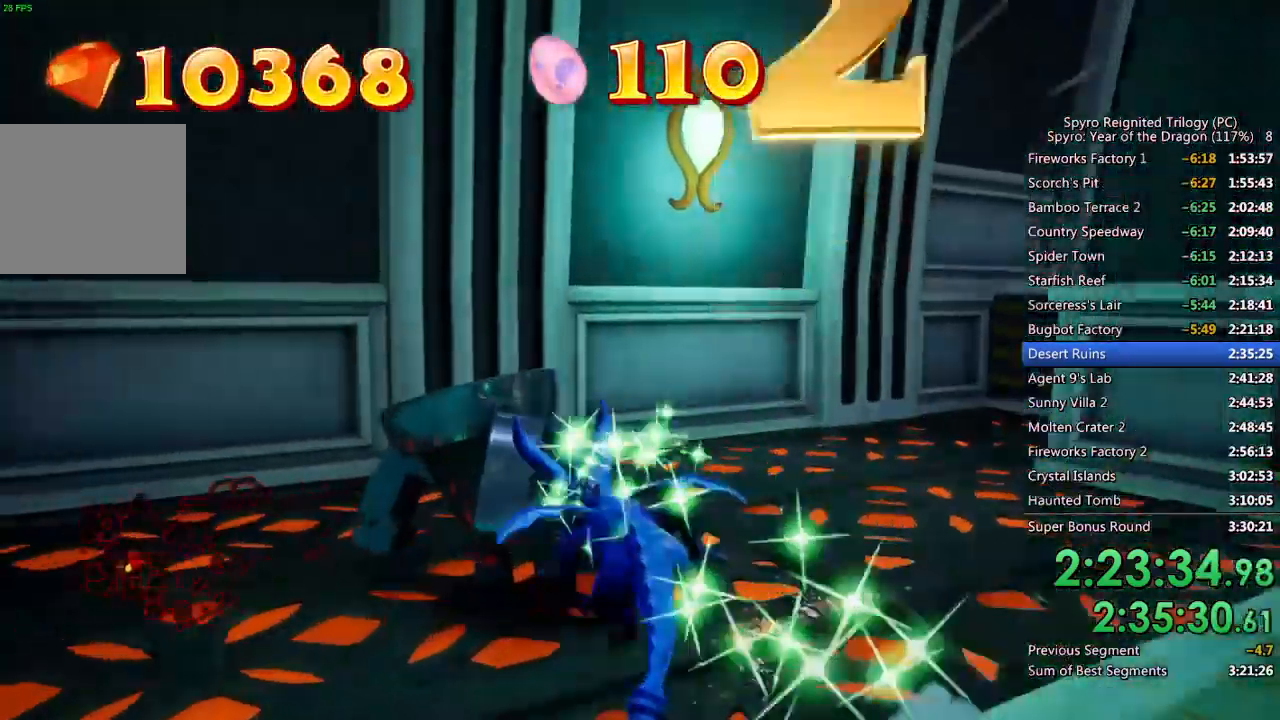
{"buttons": [], "left_stick": "up", "right_stick": "center", "events": [[17, "left_stick", "left"], [83, "left_stick", "up"], [483, "SQUARE", "up"]]}
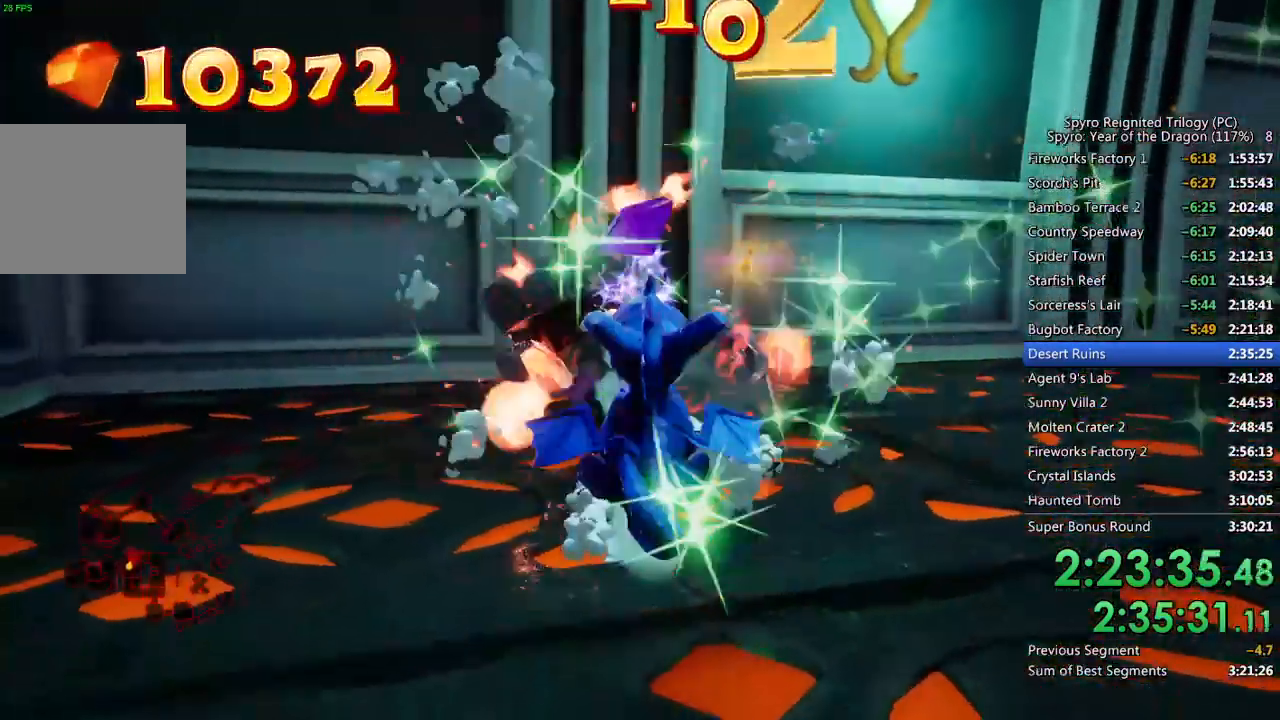
{"buttons": ["CROSS"], "left_stick": "right", "right_stick": "right", "events": [[50, "left_stick", "up-right"], [50, "right_stick", "right"], [367, "left_stick", "right"], [483, "CROSS", "down"]]}
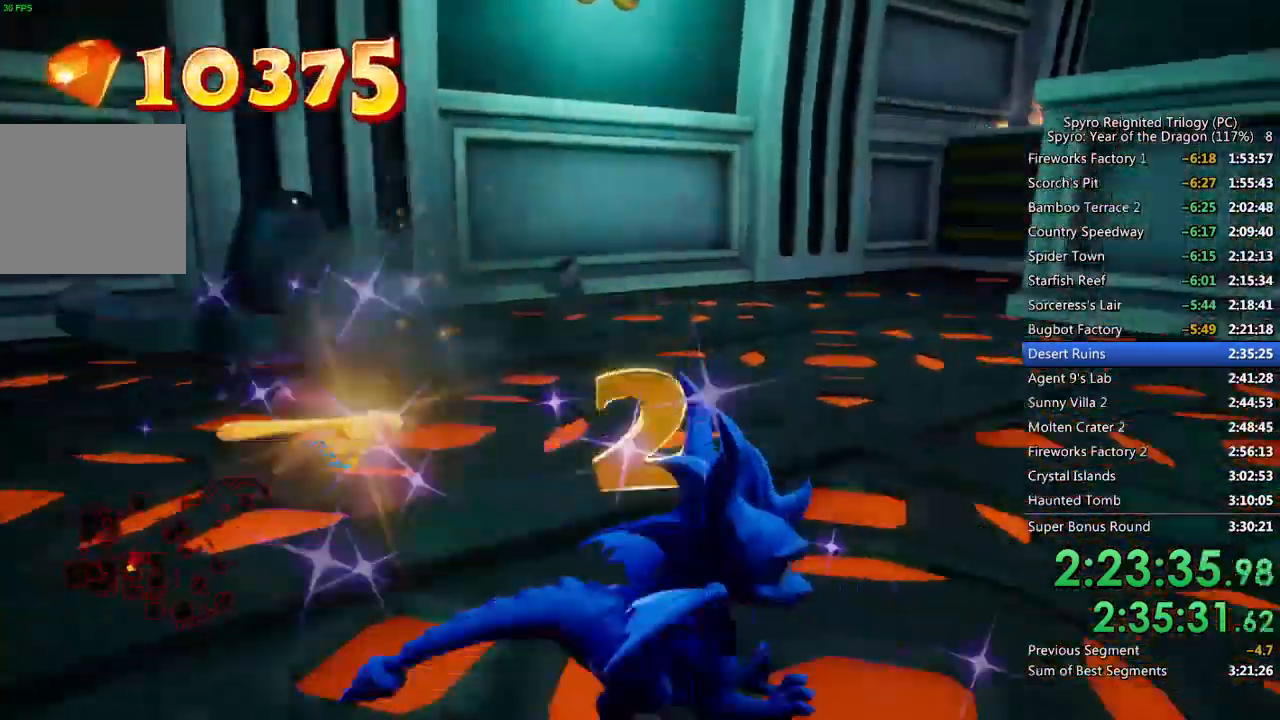
{"buttons": ["SQUARE"], "left_stick": "up-right", "right_stick": "right", "events": [[317, "CROSS", "up"], [333, "SQUARE", "down"], [333, "left_stick", "up-right"]]}
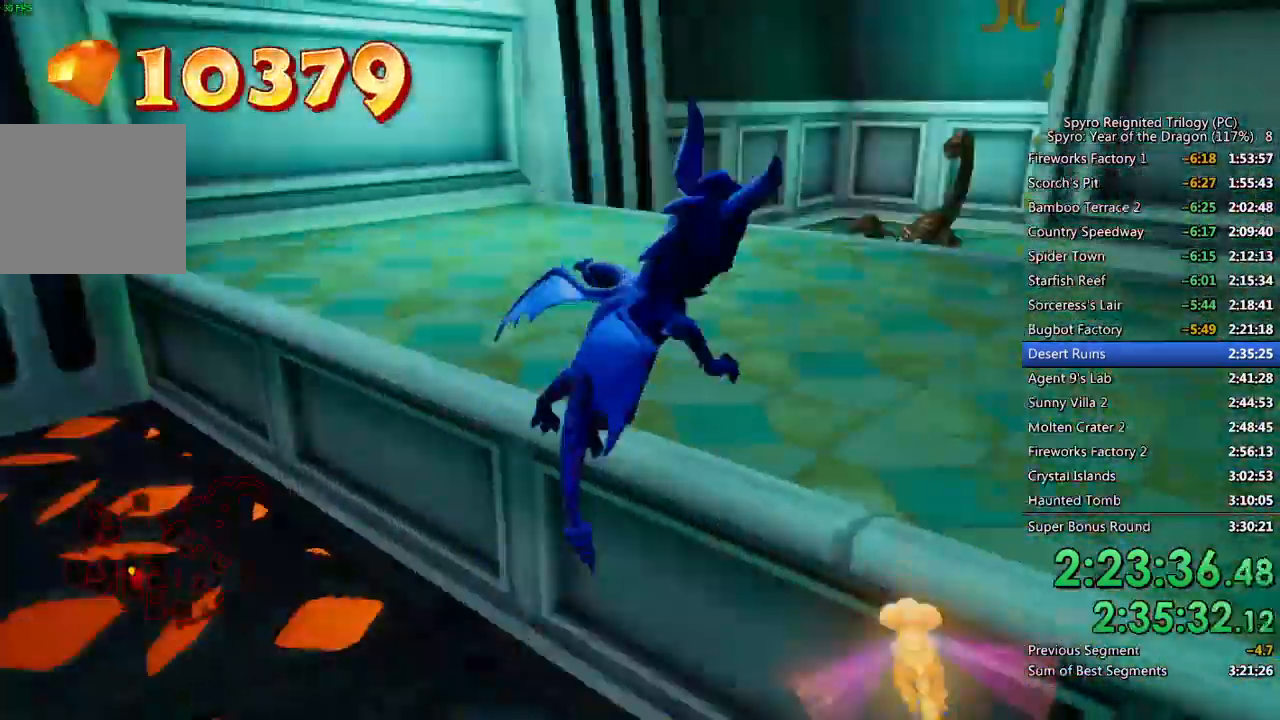
{"buttons": ["SQUARE"], "left_stick": "up-left", "right_stick": "center", "events": [[50, "SQUARE", "up"], [250, "right_stick", "center"], [283, "SQUARE", "down"], [283, "left_stick", "up-left"]]}
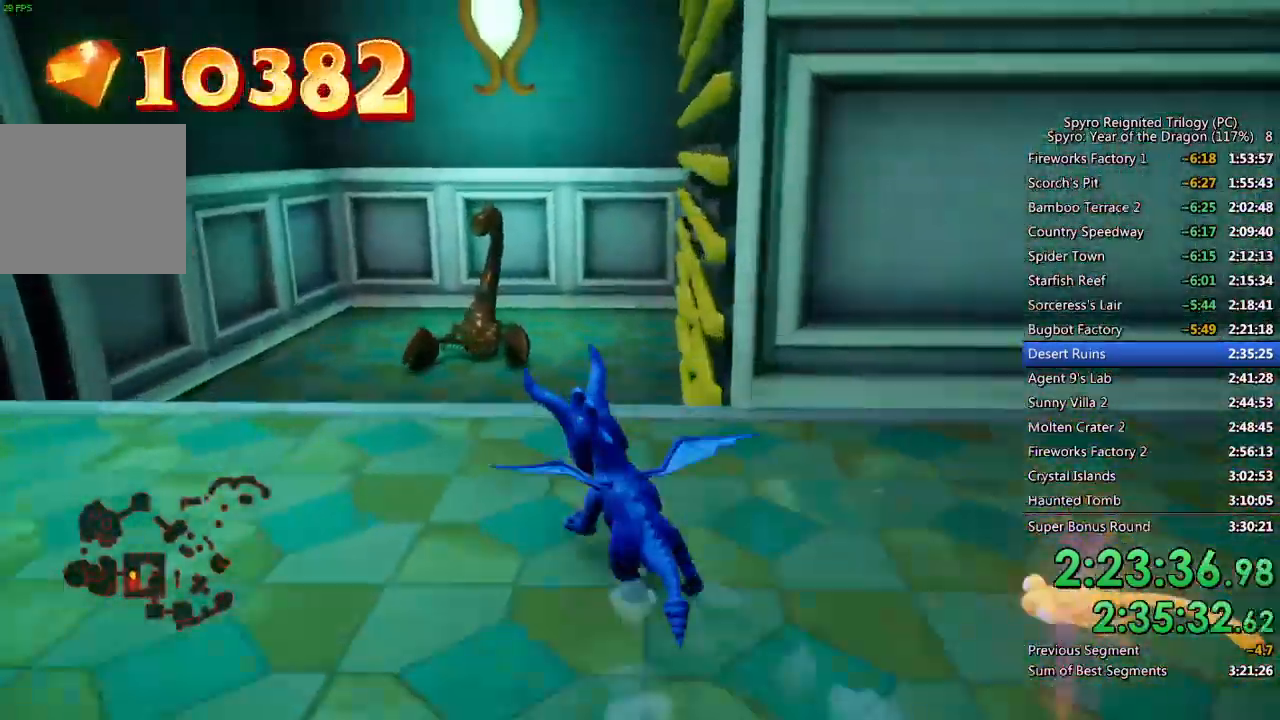
{"buttons": [], "left_stick": "up", "right_stick": "right", "events": [[133, "left_stick", "up"], [283, "SQUARE", "up"], [350, "CIRCLE", "down"], [450, "CIRCLE", "up"], [483, "right_stick", "right"]]}
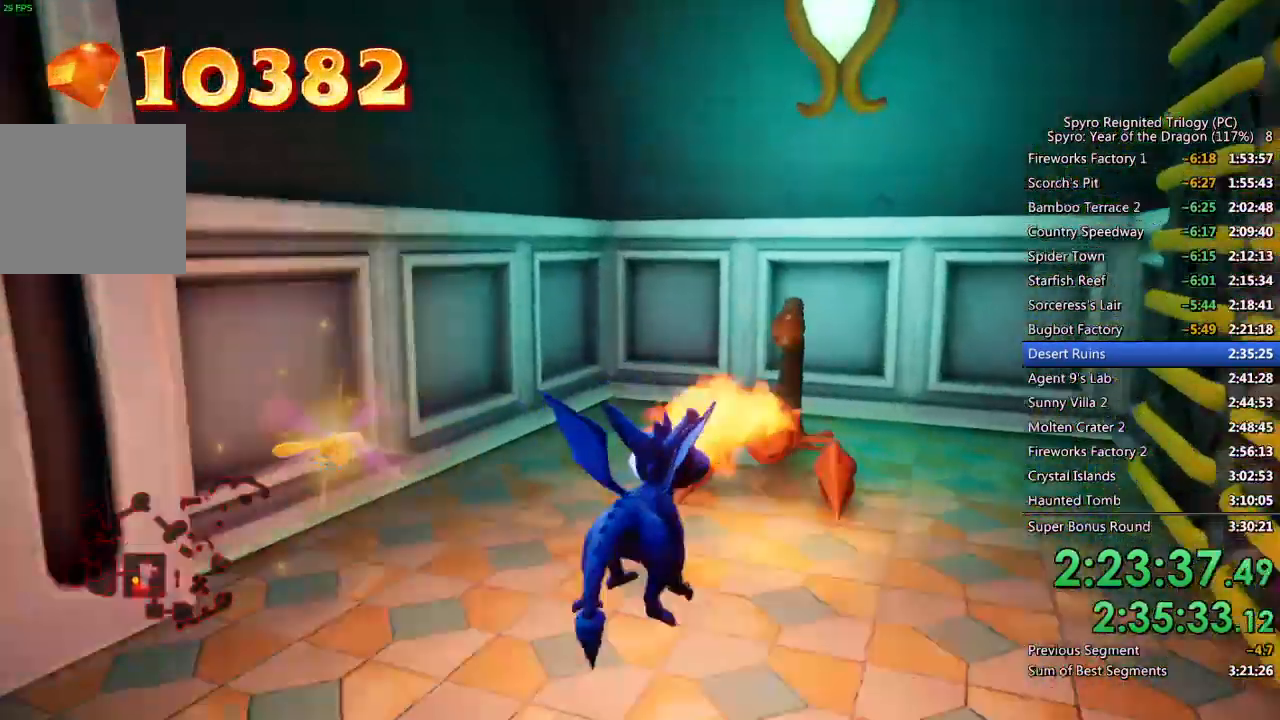
{"buttons": [], "left_stick": "up-left", "right_stick": "right", "events": [[167, "left_stick", "up-left"]]}
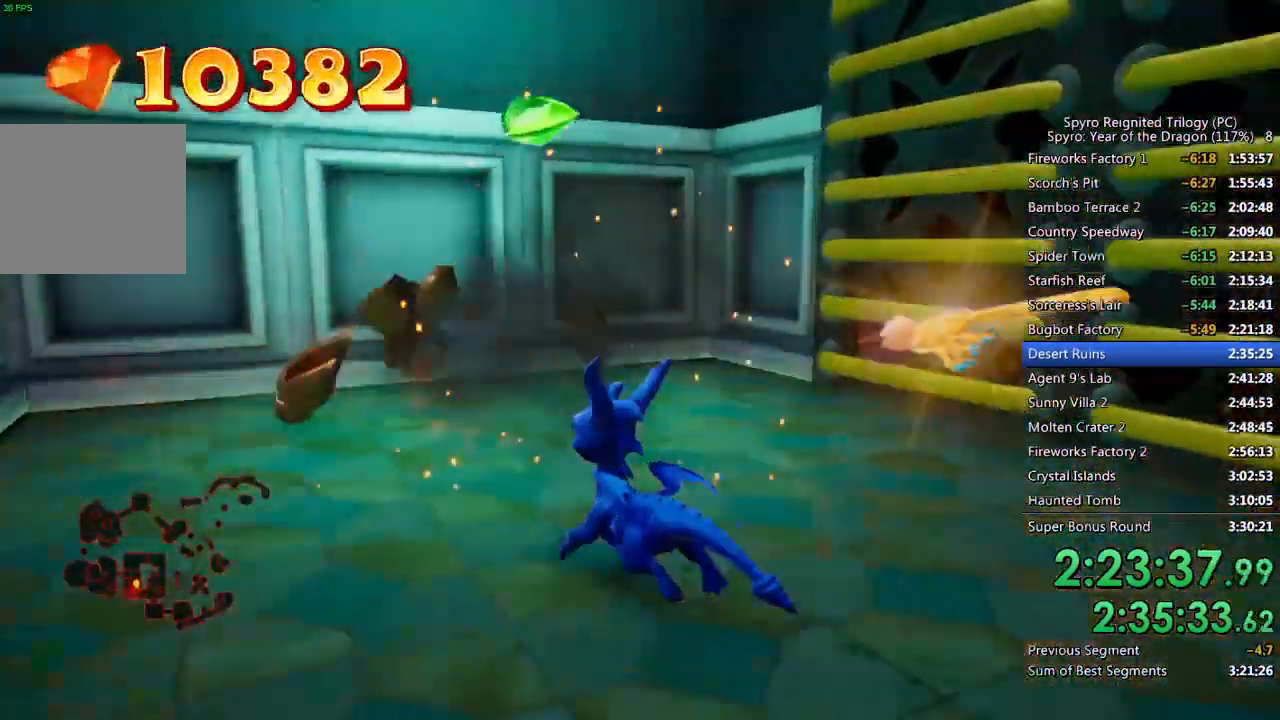
{"buttons": [], "left_stick": "up", "right_stick": "right", "events": [[133, "left_stick", "center"], [250, "left_stick", "up"]]}
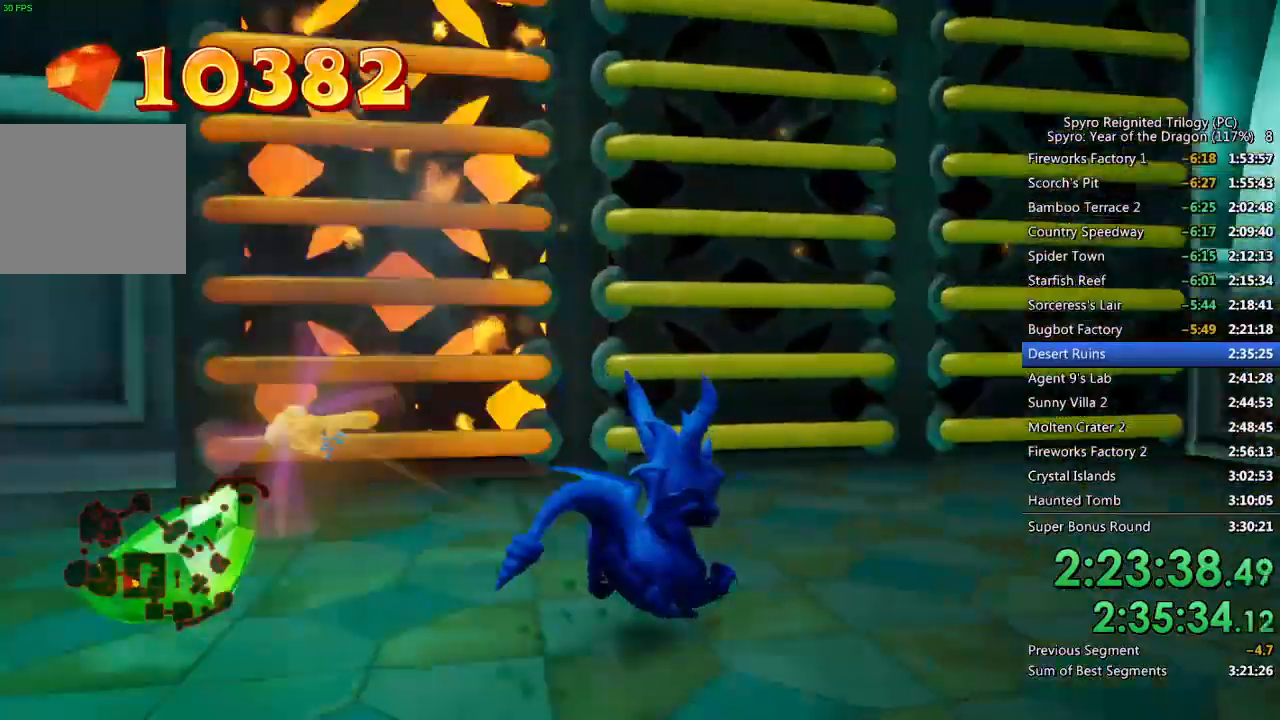
{"buttons": ["CROSS"], "left_stick": "up-left", "right_stick": "up", "events": [[67, "right_stick", "center"], [200, "CROSS", "down"], [350, "right_stick", "up"], [483, "left_stick", "up-left"]]}
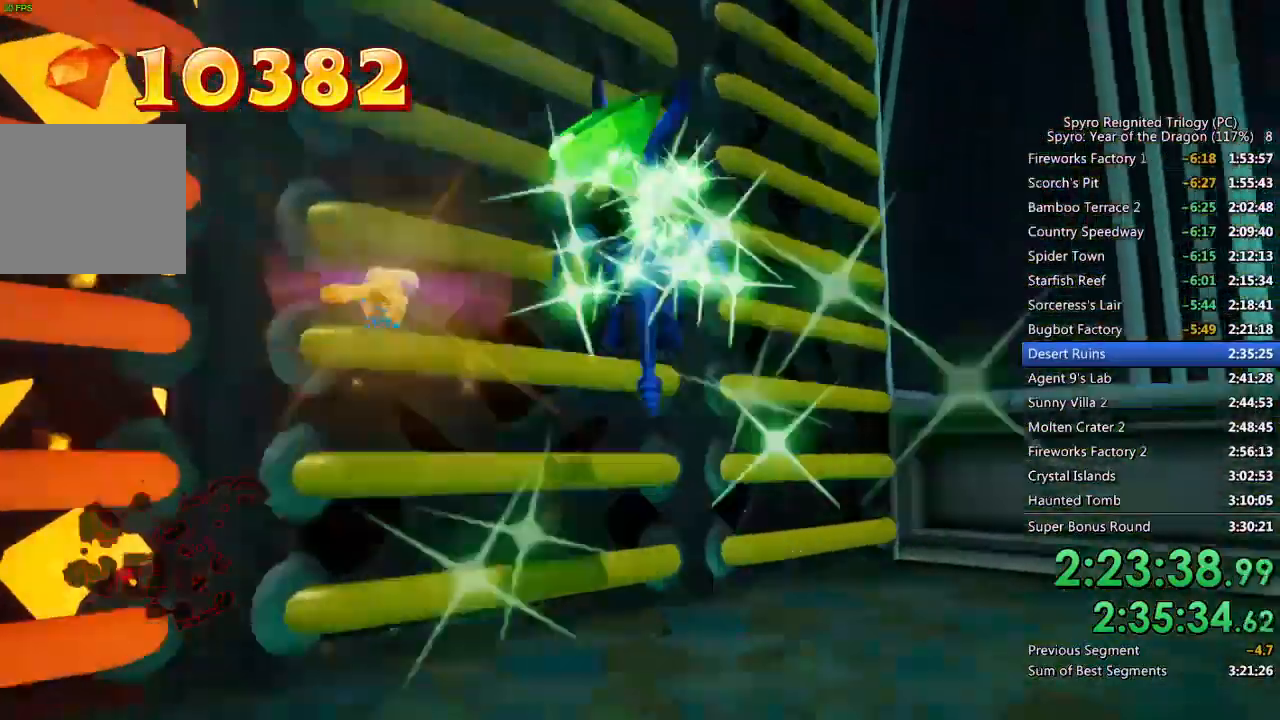
{"buttons": [], "left_stick": "up", "right_stick": "up-left", "events": [[50, "right_stick", "up-left"], [150, "CROSS", "up"], [300, "left_stick", "up"]]}
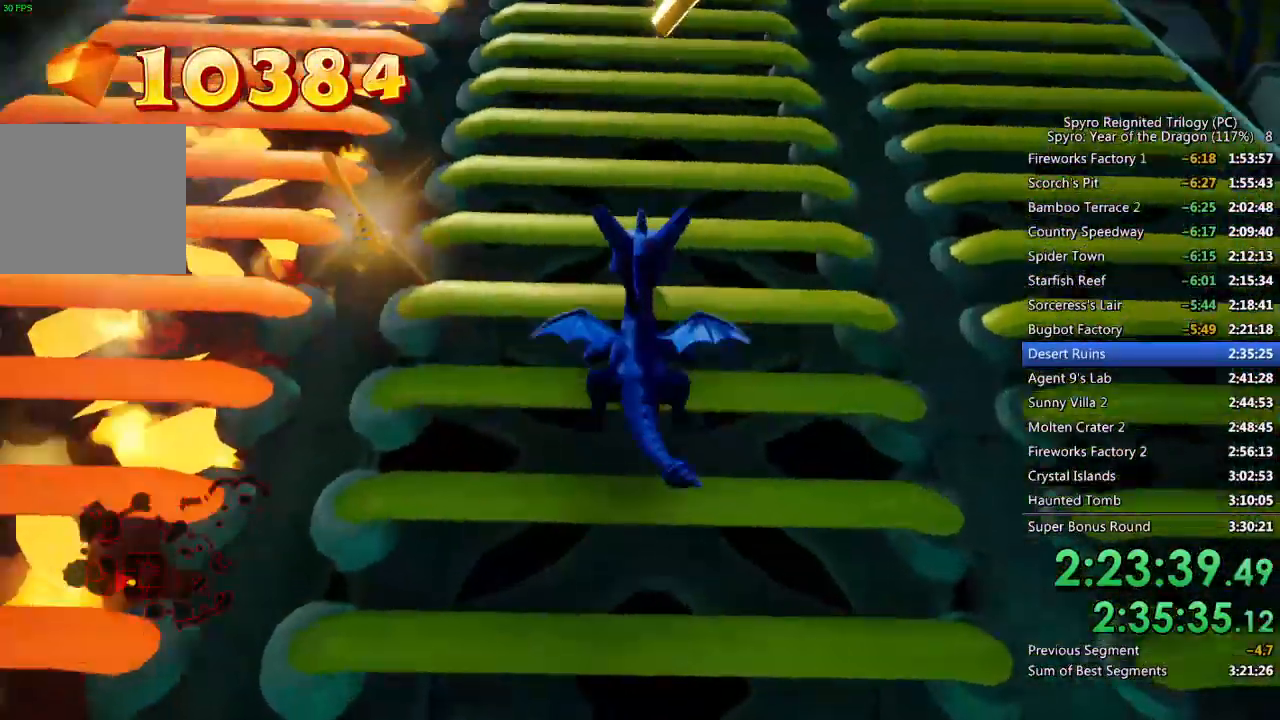
{"buttons": ["CROSS"], "left_stick": "up", "right_stick": "up-left", "events": [[17, "CROSS", "down"]]}
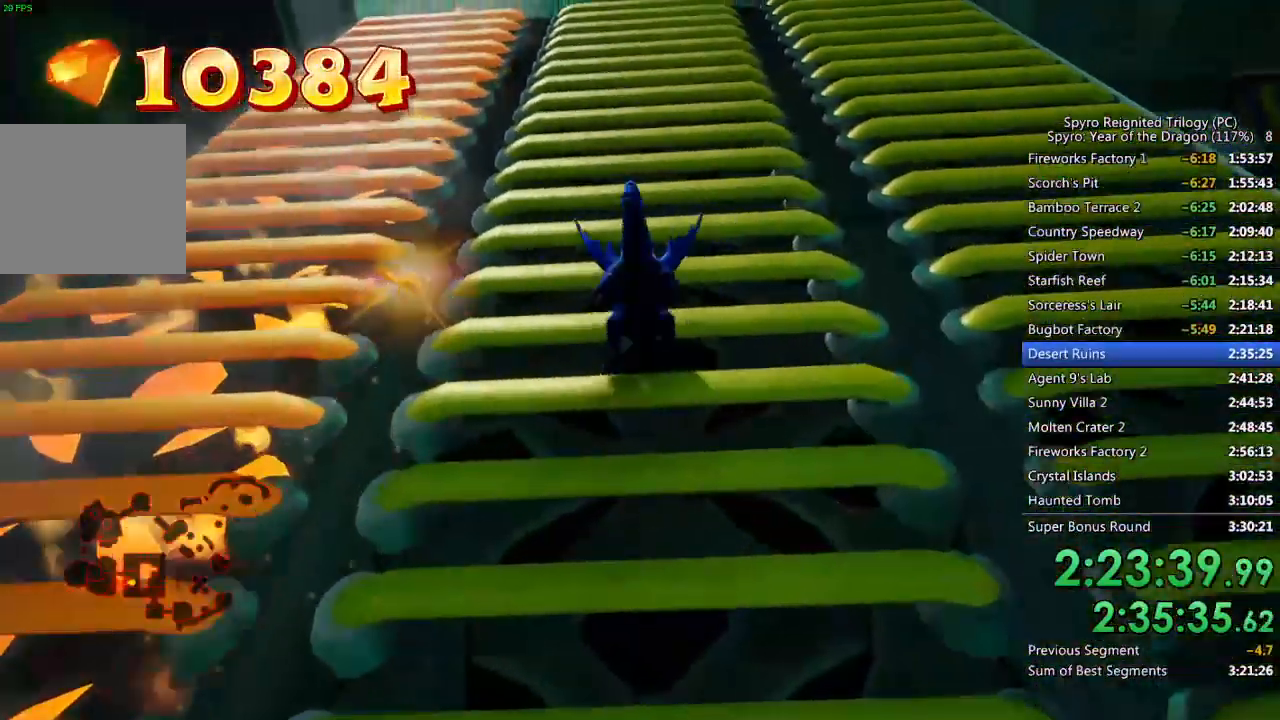
{"buttons": ["CROSS"], "left_stick": "up", "right_stick": "center", "events": [[17, "CROSS", "up"], [17, "right_stick", "center"], [417, "CROSS", "down"]]}
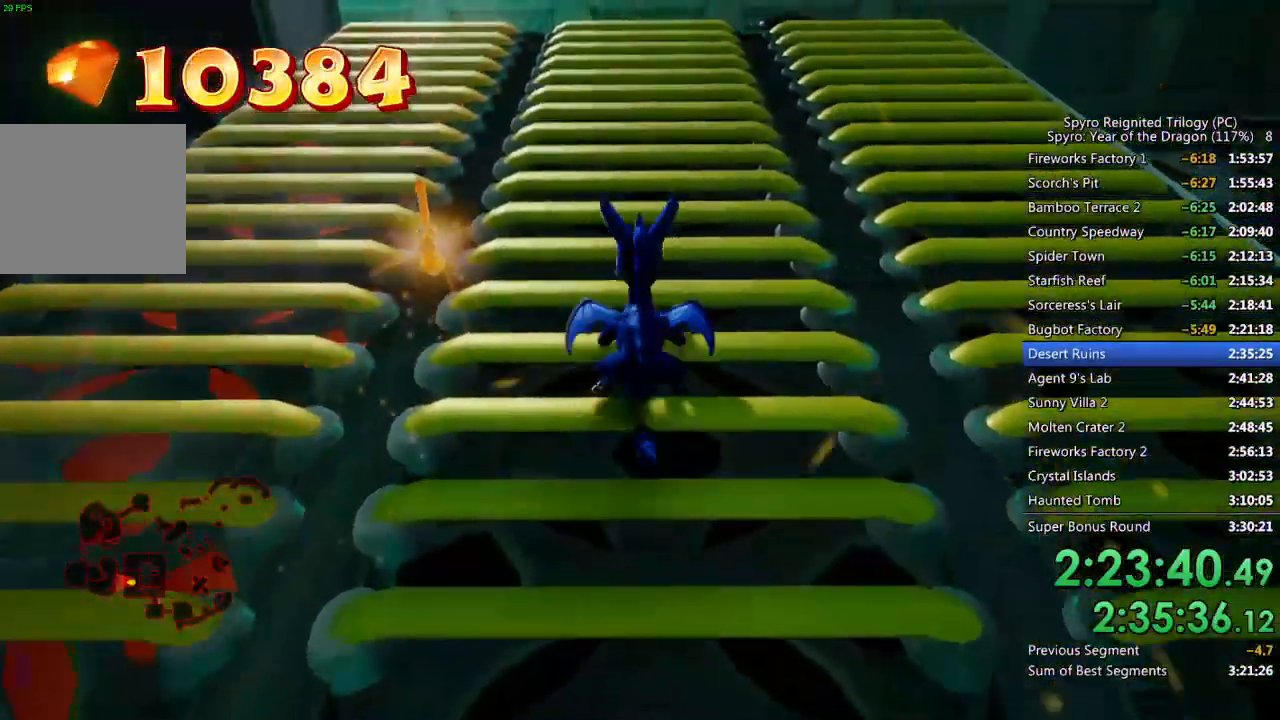
{"buttons": [], "left_stick": "up", "right_stick": "center", "events": [[433, "CROSS", "up"]]}
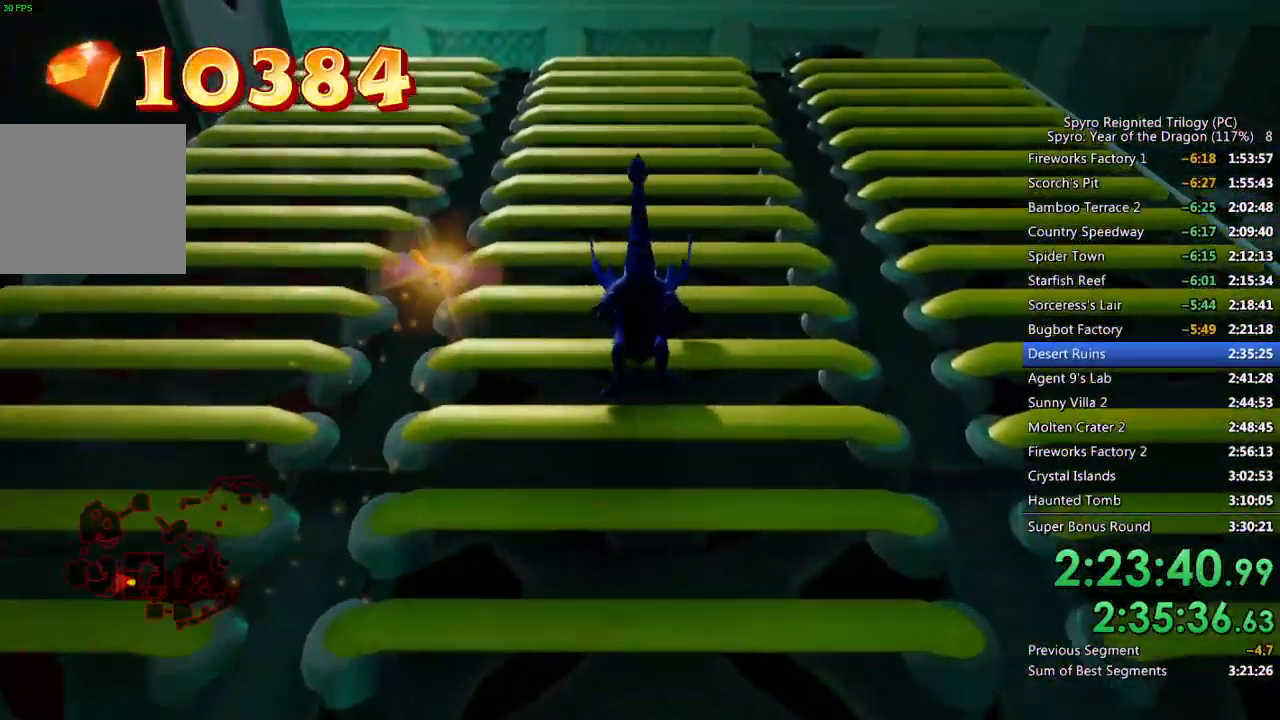
{"buttons": ["CROSS"], "left_stick": "up", "right_stick": "center", "events": [[267, "CROSS", "down"]]}
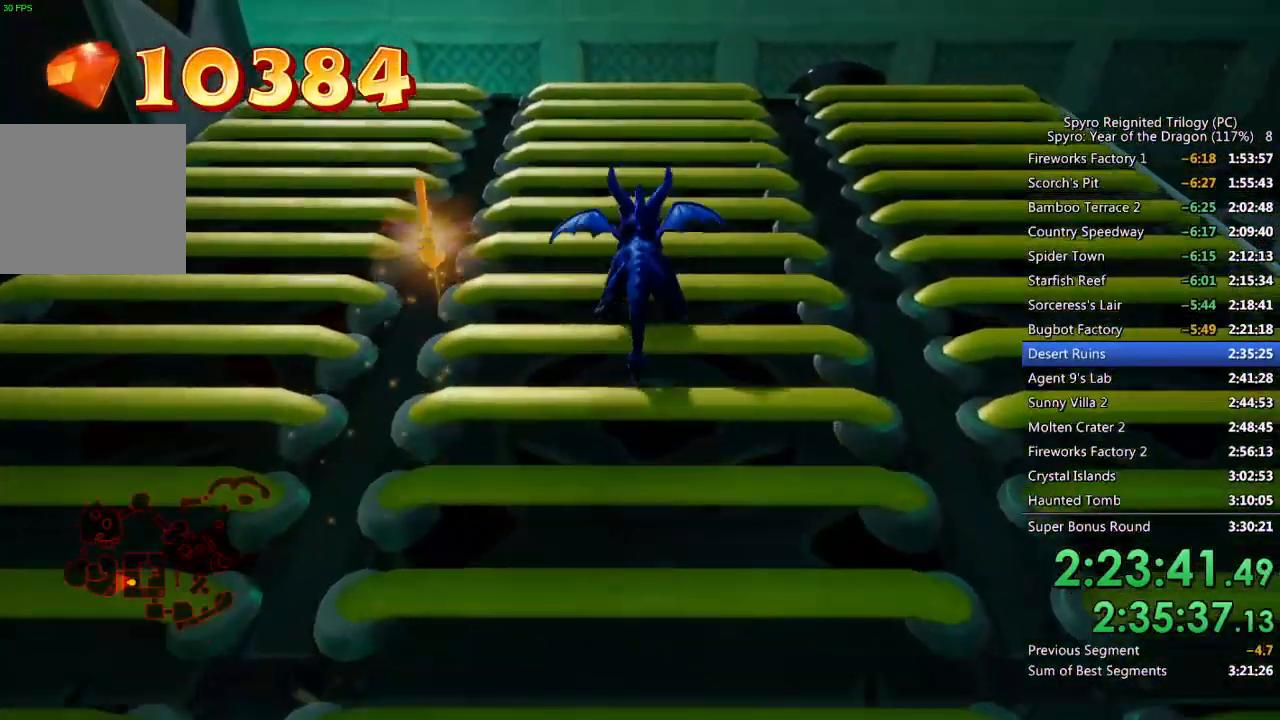
{"buttons": [], "left_stick": "up", "right_stick": "center", "events": [[250, "CROSS", "up"]]}
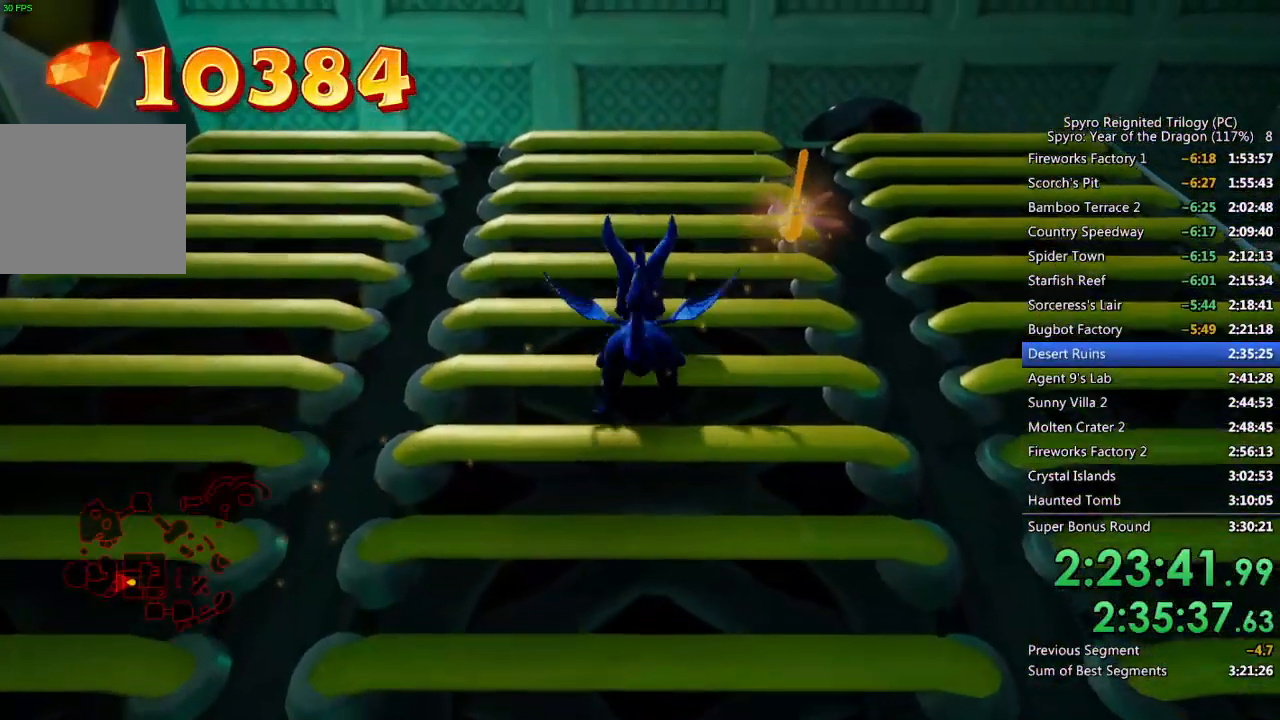
{"buttons": ["CROSS"], "left_stick": "up", "right_stick": "center", "events": [[100, "CROSS", "down"]]}
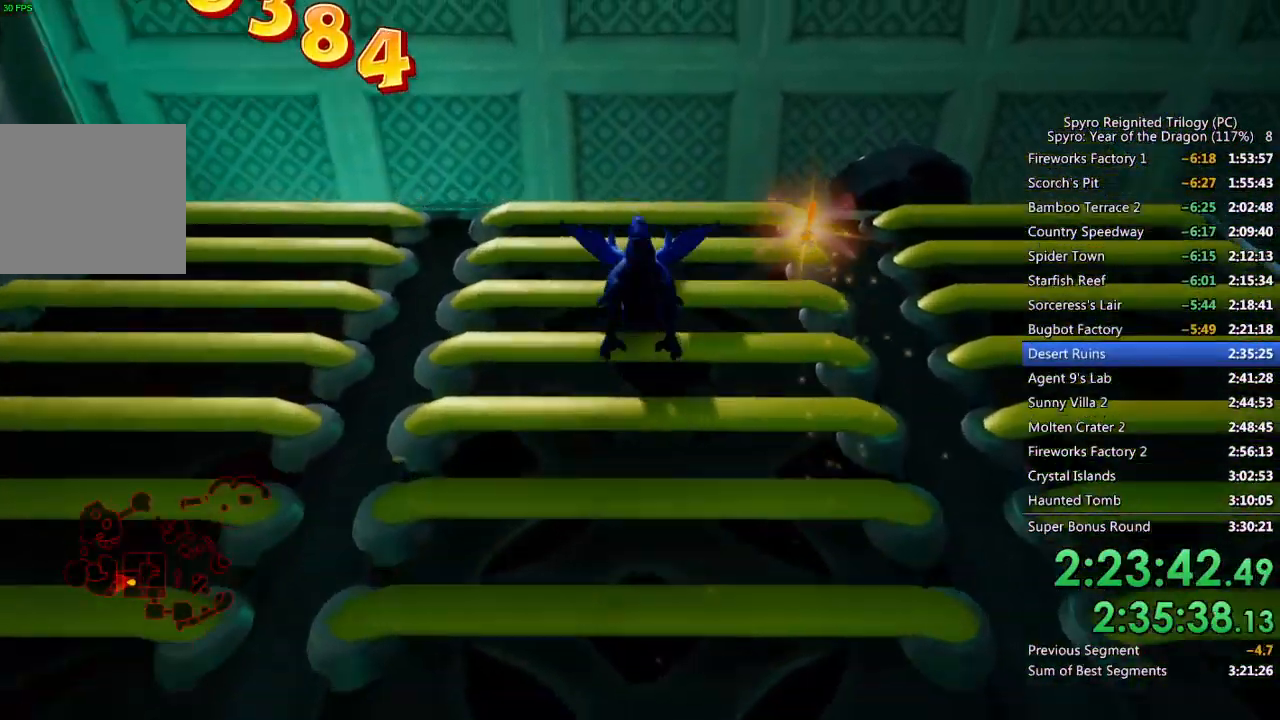
{"buttons": ["CROSS"], "left_stick": "up", "right_stick": "center", "events": [[100, "CROSS", "up"], [417, "CROSS", "down"]]}
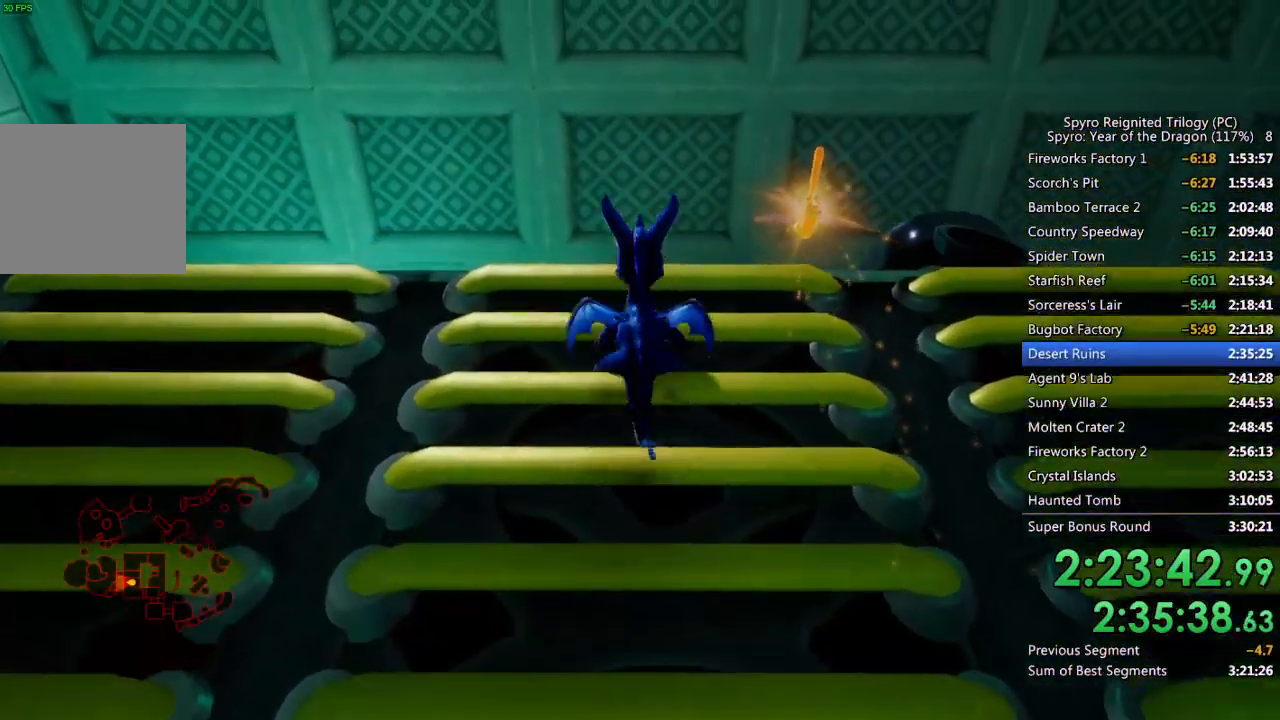
{"buttons": [], "left_stick": "up", "right_stick": "down-right", "events": [[300, "CROSS", "up"], [367, "right_stick", "down-right"]]}
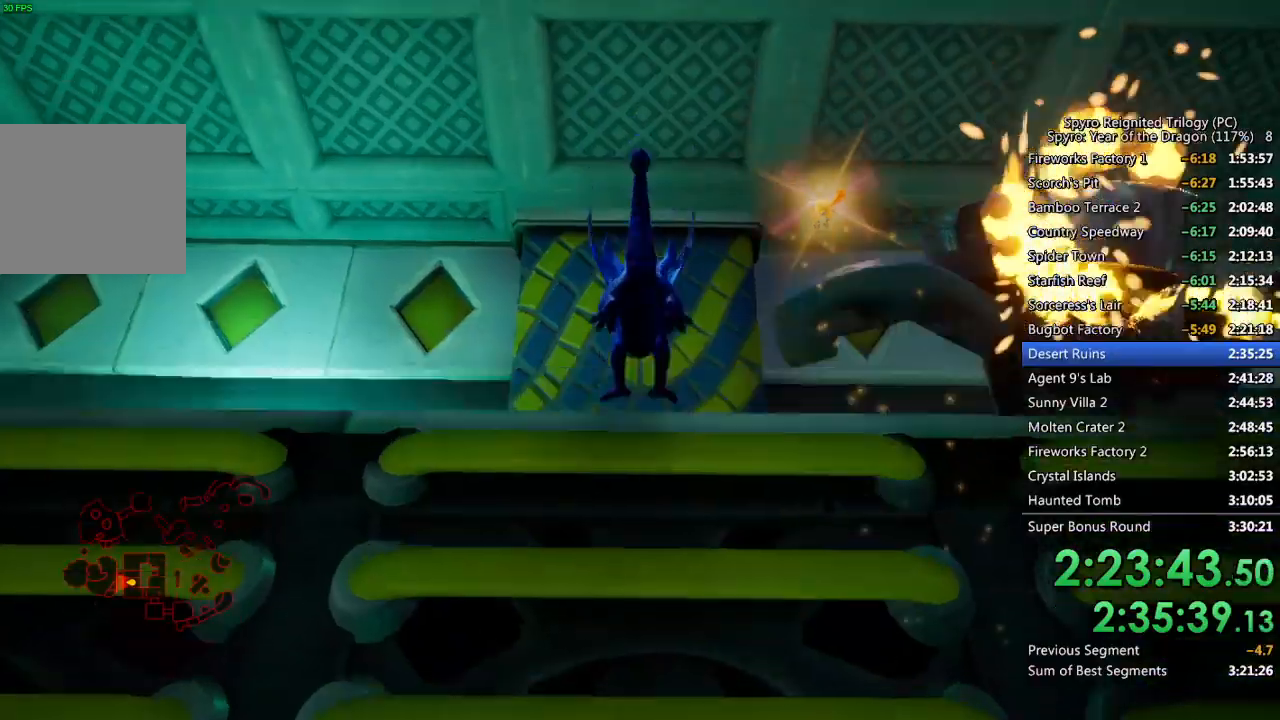
{"buttons": [], "left_stick": "up", "right_stick": "center", "events": [[83, "right_stick", "center"]]}
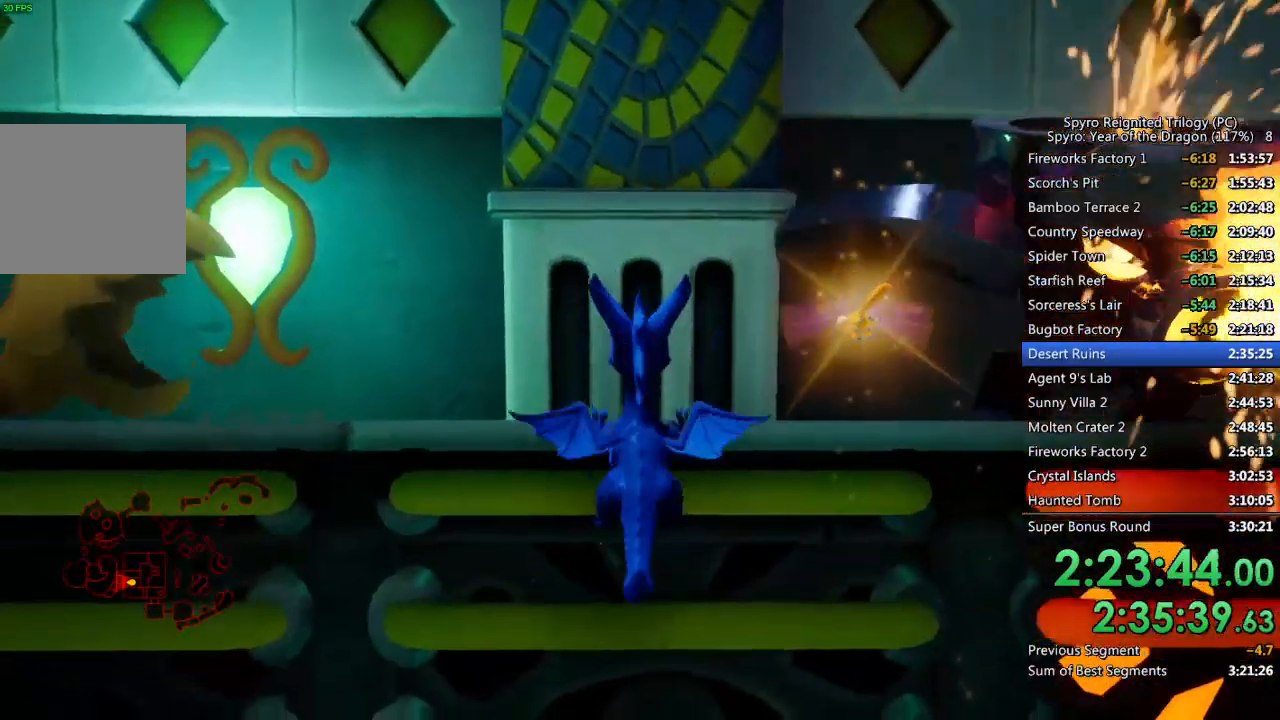
{"buttons": ["CROSS"], "left_stick": "up", "right_stick": "center", "events": [[17, "CROSS", "down"], [100, "left_stick", "up-right"], [133, "CROSS", "up"], [150, "right_stick", "right"], [450, "left_stick", "up"], [450, "right_stick", "center"], [467, "CROSS", "down"]]}
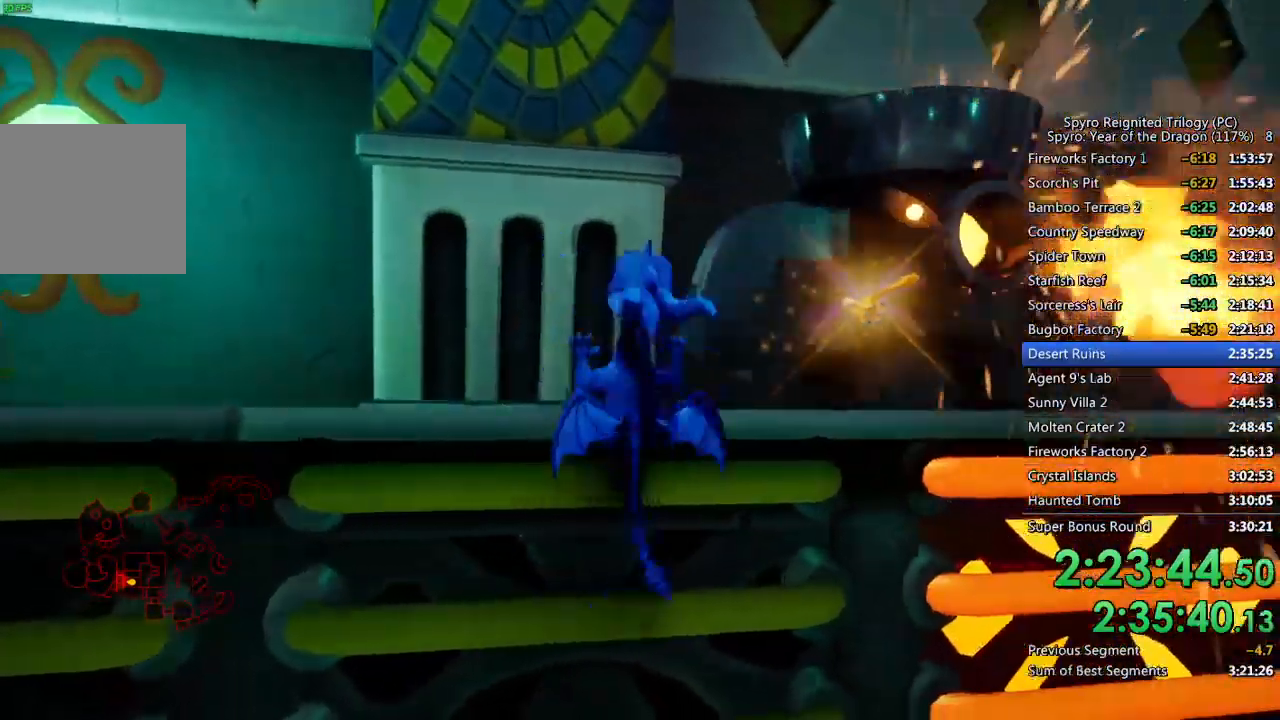
{"buttons": [], "left_stick": "up", "right_stick": "center", "events": [[100, "CROSS", "up"], [133, "right_stick", "right"], [283, "CROSS", "down"], [283, "right_stick", "center"], [500, "CROSS", "up"]]}
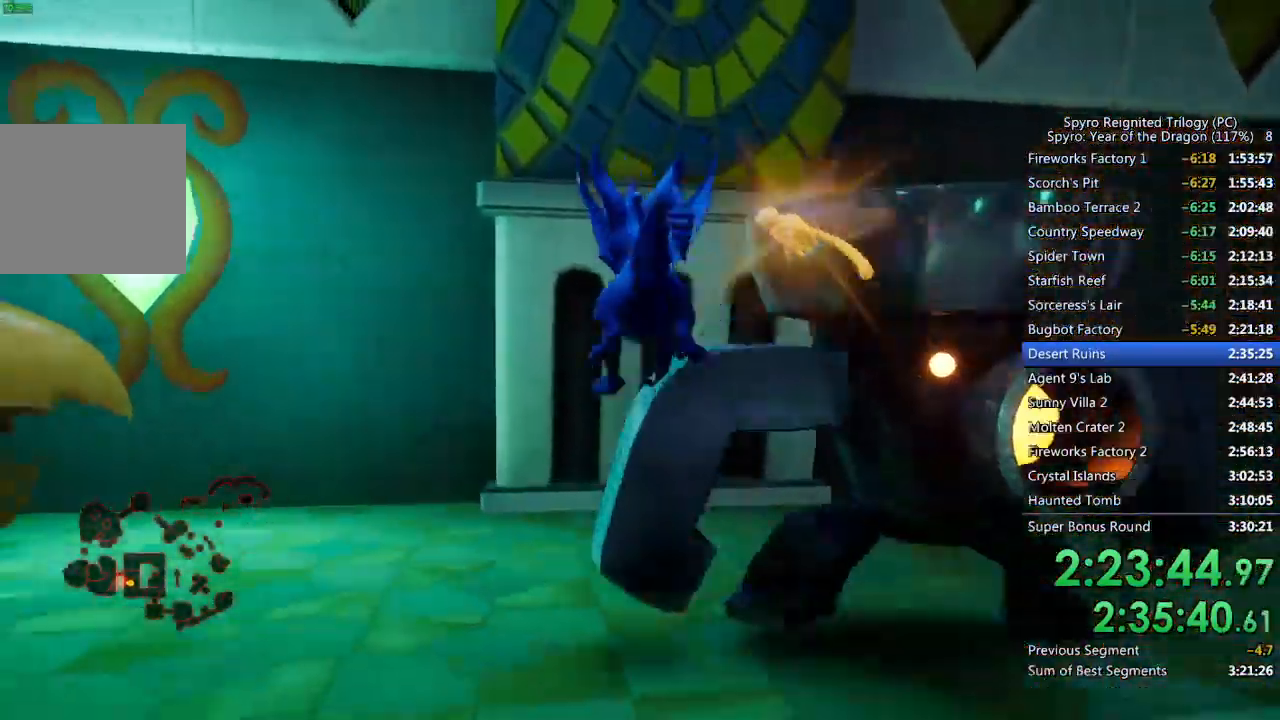
{"buttons": ["SQUARE"], "left_stick": "right", "right_stick": "left", "events": [[33, "left_stick", "center"], [67, "right_stick", "down-left"], [83, "left_stick", "right"], [150, "right_stick", "center"], [233, "SQUARE", "down"], [350, "SQUARE", "up"], [400, "right_stick", "left"], [483, "SQUARE", "down"]]}
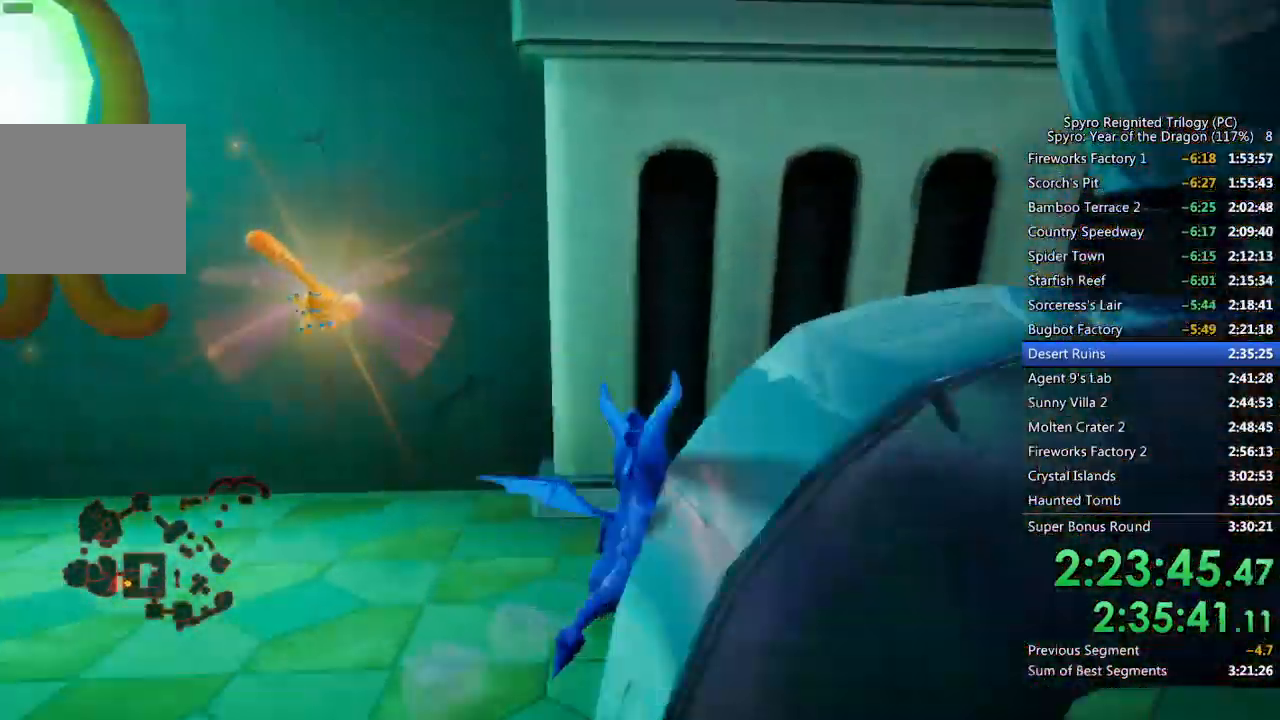
{"buttons": [], "left_stick": "down-left", "right_stick": "left", "events": [[117, "left_stick", "down-right"], [383, "left_stick", "down-left"], [500, "SQUARE", "up"]]}
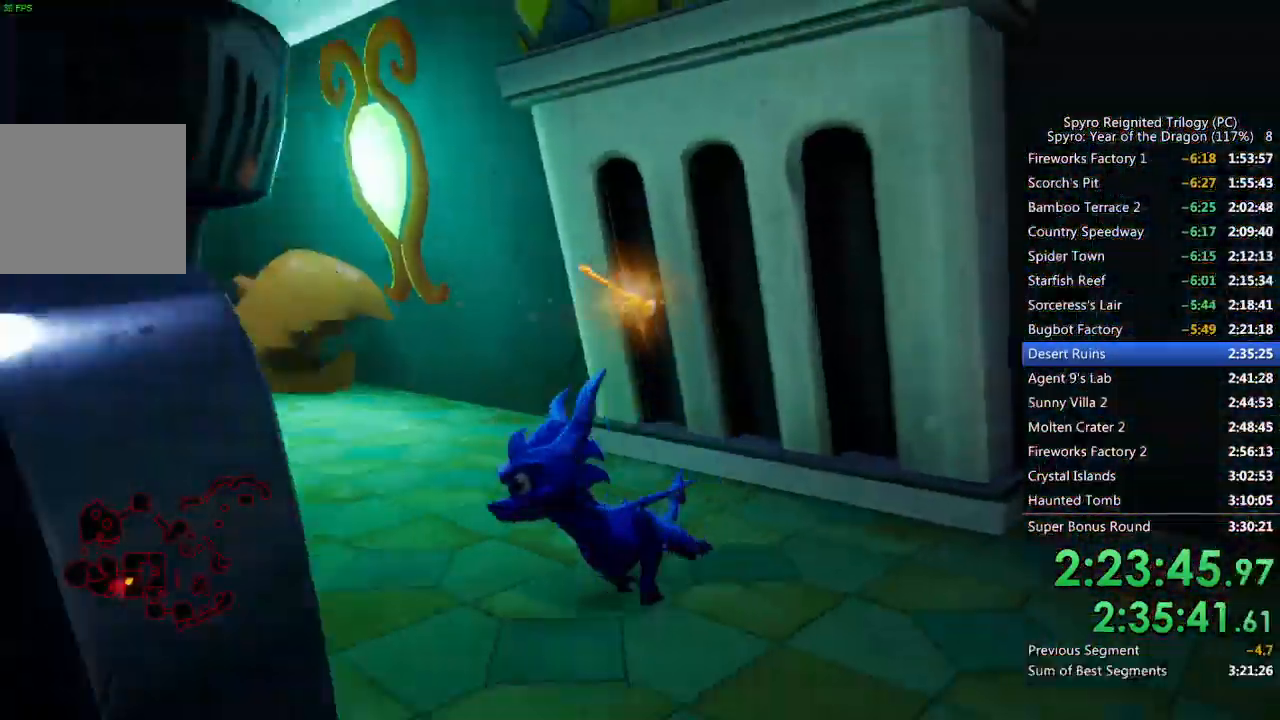
{"buttons": [], "left_stick": "up-right", "right_stick": "right", "events": [[33, "SQUARE", "down"], [33, "right_stick", "center"], [83, "left_stick", "up-left"], [167, "SQUARE", "up"], [233, "left_stick", "center"], [433, "left_stick", "up-right"], [450, "right_stick", "right"]]}
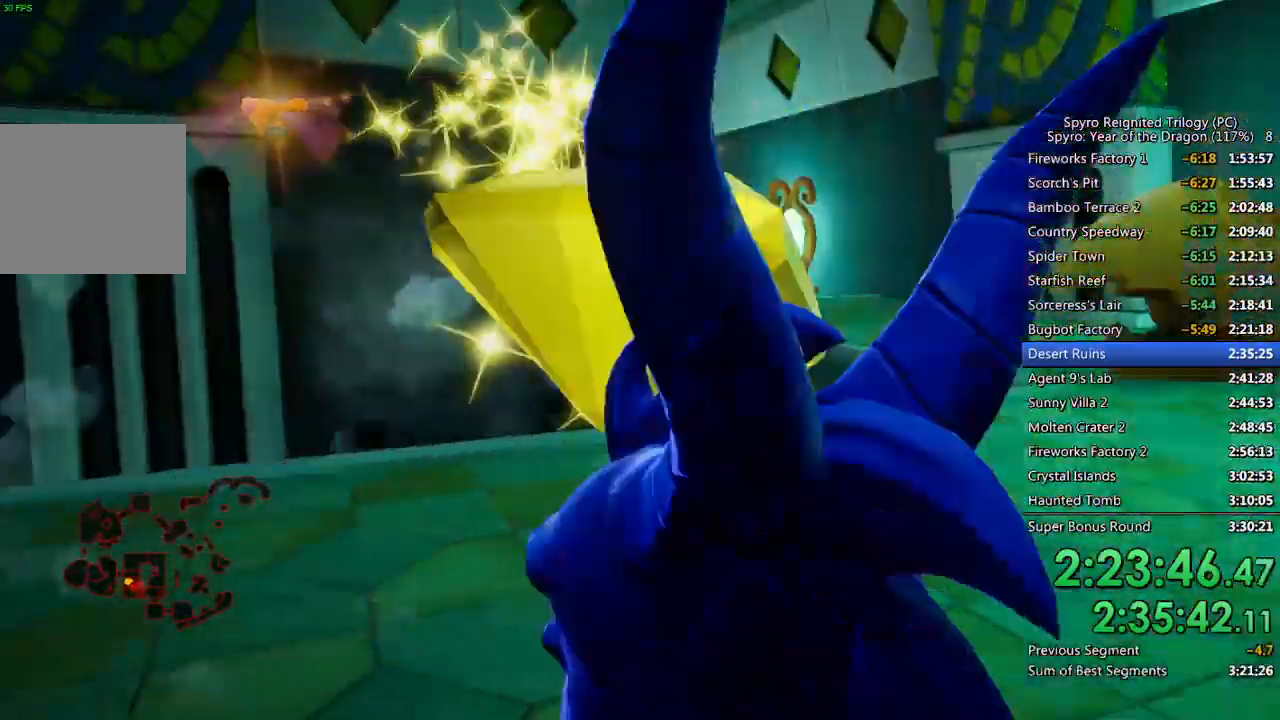
{"buttons": ["CIRCLE"], "left_stick": "up", "right_stick": "center", "events": [[67, "left_stick", "center"], [83, "right_stick", "center"], [150, "left_stick", "up"], [150, "right_stick", "right"], [350, "right_stick", "center"], [450, "CIRCLE", "down"]]}
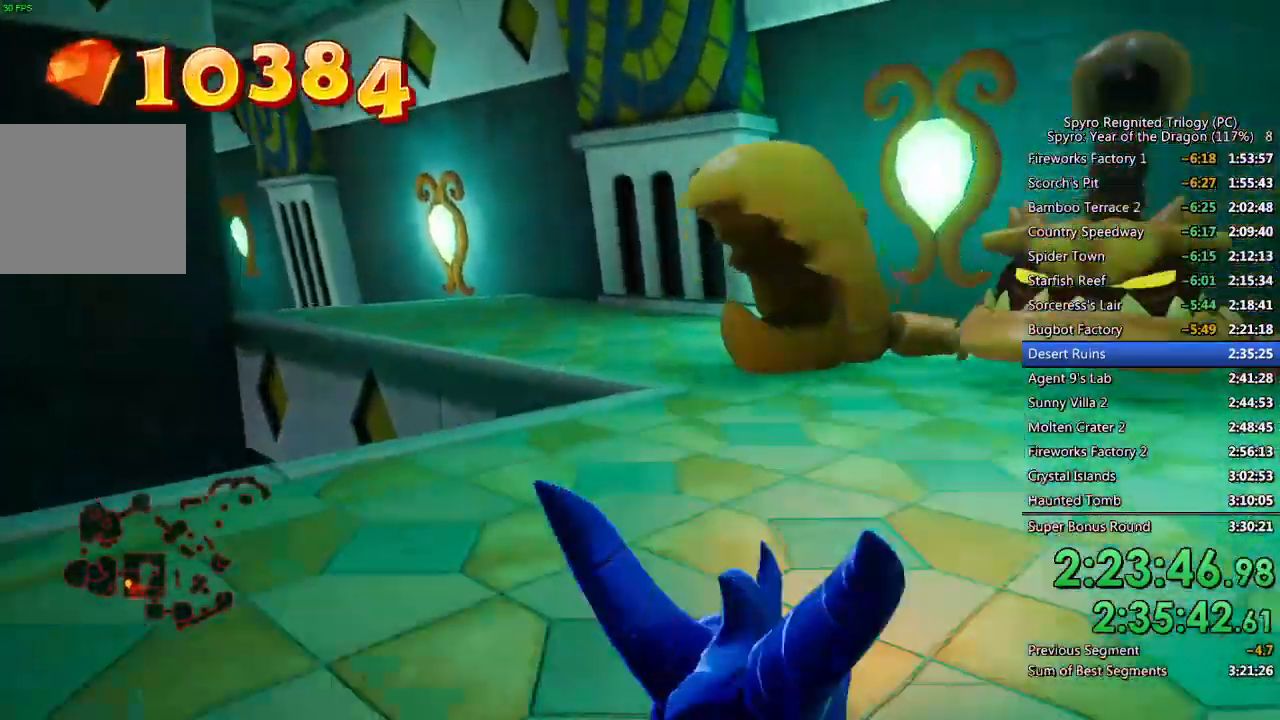
{"buttons": [], "left_stick": "up-right", "right_stick": "left", "events": [[33, "left_stick", "up-right"], [50, "CIRCLE", "up"], [117, "SQUARE", "down"], [400, "SQUARE", "up"], [417, "right_stick", "left"]]}
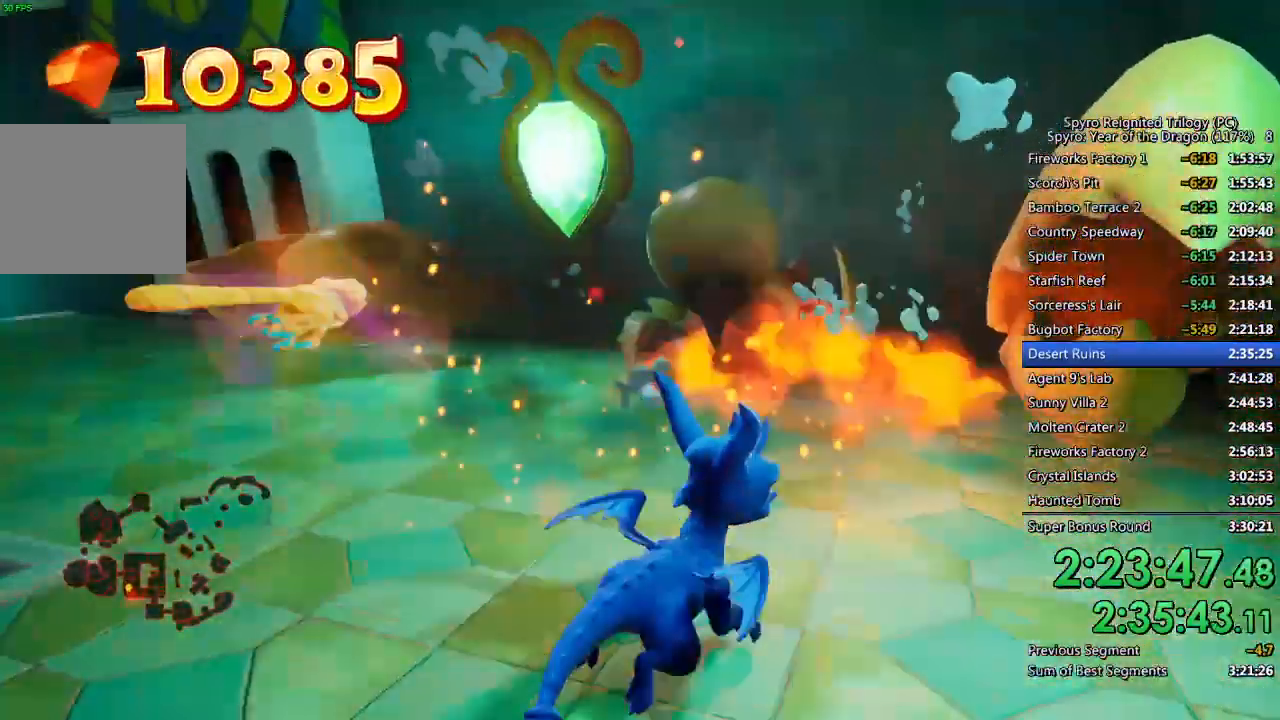
{"buttons": ["SQUARE"], "left_stick": "up-left", "right_stick": "center", "events": [[183, "left_stick", "up-left"], [350, "SQUARE", "down"], [350, "right_stick", "center"]]}
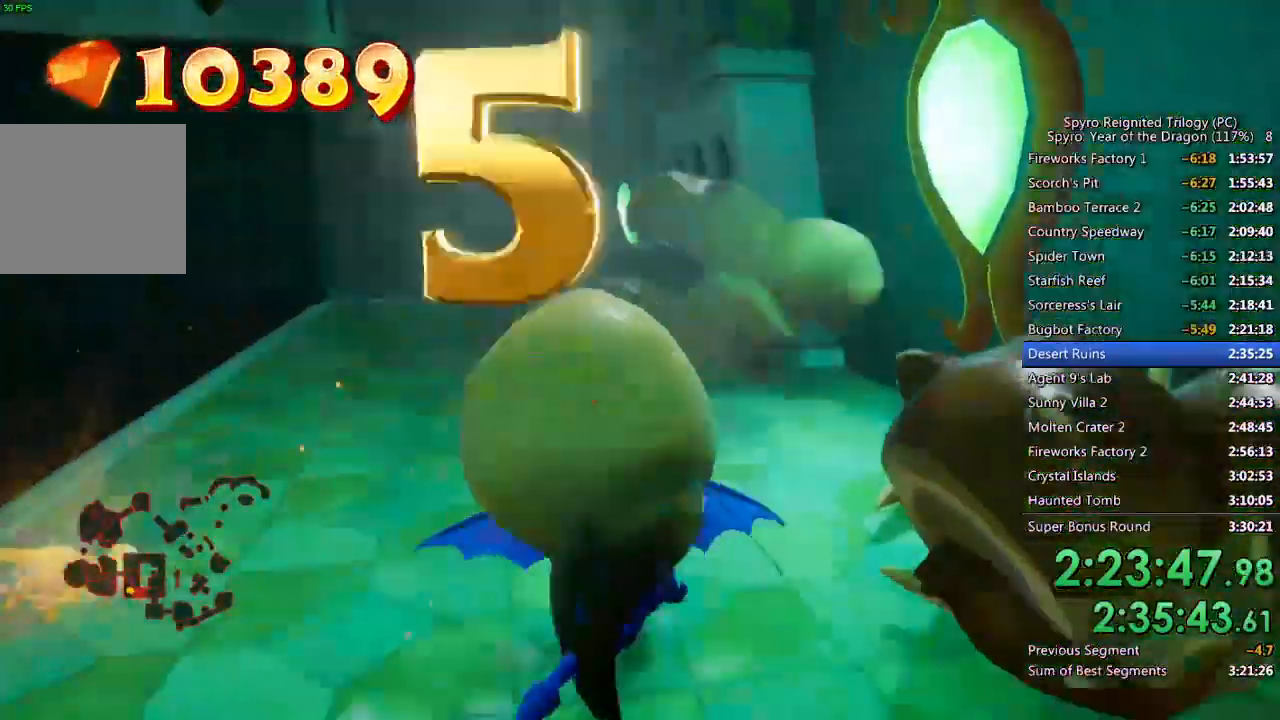
{"buttons": ["SQUARE"], "left_stick": "up-right", "right_stick": "center", "events": [[183, "left_stick", "center"], [367, "left_stick", "up-right"]]}
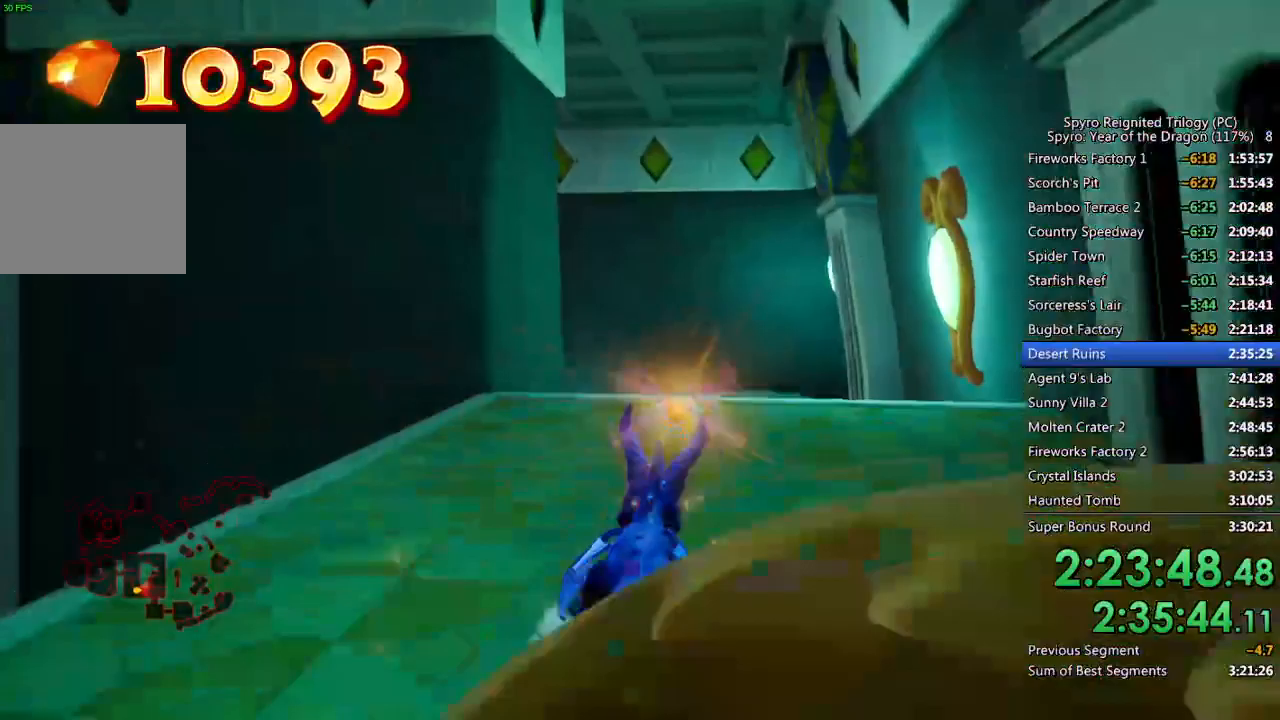
{"buttons": ["SQUARE"], "left_stick": "center", "right_stick": "center", "events": [[33, "left_stick", "center"], [383, "left_stick", "up-right"], [483, "left_stick", "center"]]}